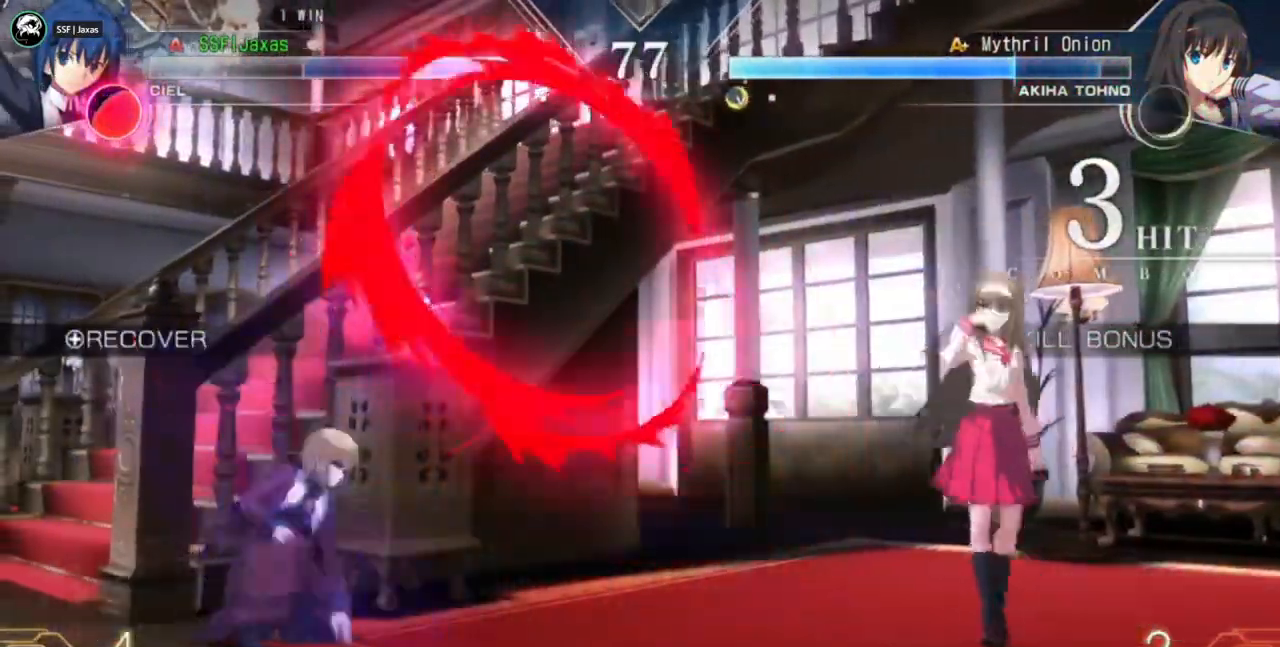
Gameplay with a controller (arcade stick); each line is a JSON object with the inputs held at the frame after it. "events" lists button and stick changes between this image and that frame as [ms after this image, input, new state], when the widget could be followed in between. Not read: L2 L3 R3 SELECT START.
{"buttons": ["DPAD_LEFT"], "events": [[133, "DPAD_DOWN", "up"]]}
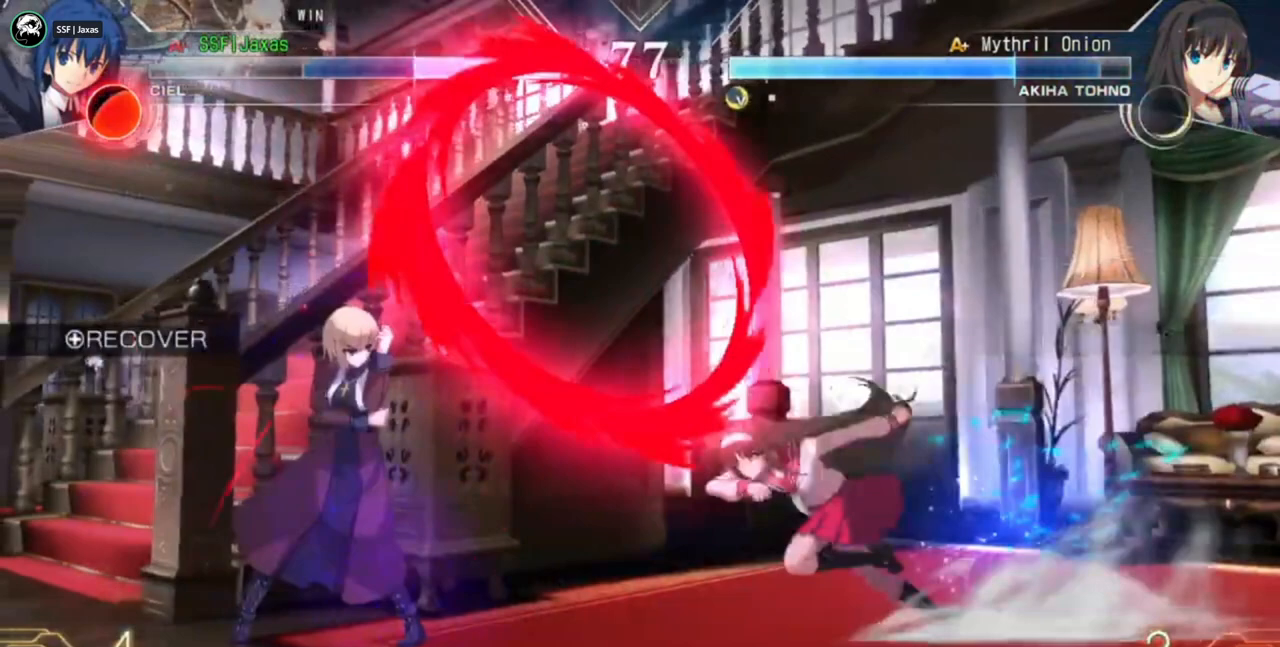
{"buttons": ["DPAD_DOWN", "DPAD_LEFT"], "events": [[200, "DPAD_DOWN", "down"]]}
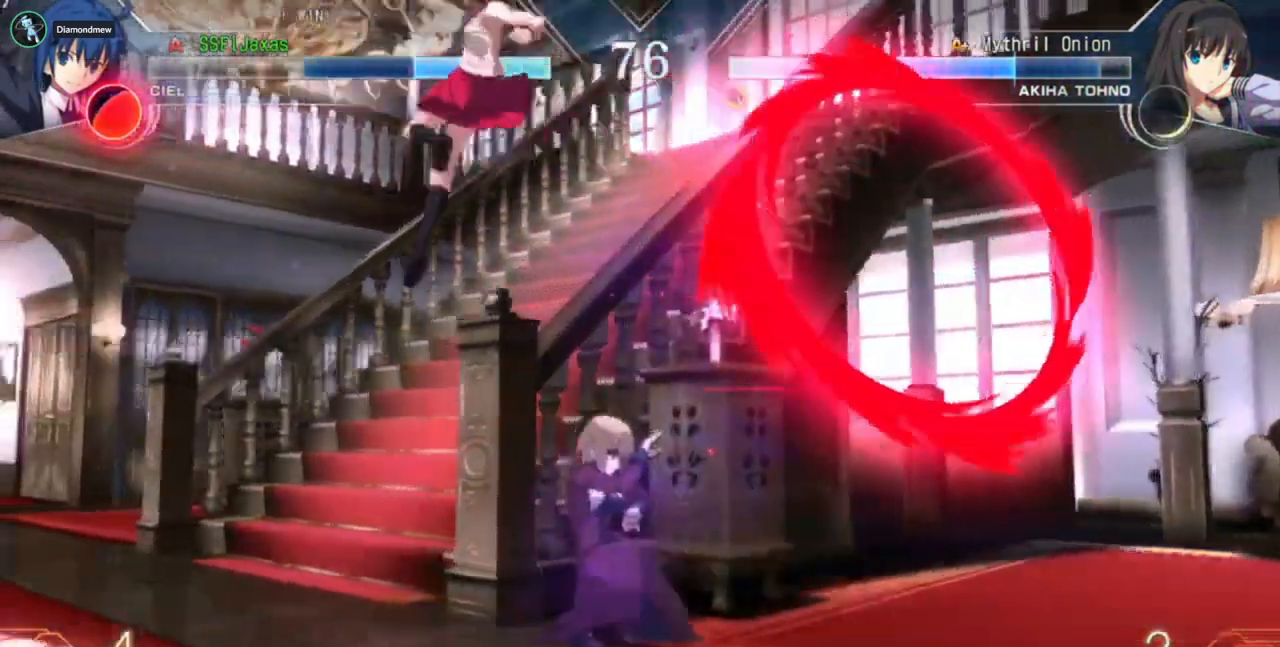
{"buttons": ["CIRCLE", "DPAD_DOWN", "DPAD_LEFT"], "events": [[67, "DPAD_DOWN", "up"], [133, "DPAD_LEFT", "up"], [133, "DPAD_RIGHT", "down"], [367, "DPAD_DOWN", "down"], [400, "DPAD_LEFT", "down"], [400, "DPAD_RIGHT", "up"], [433, "CIRCLE", "down"]]}
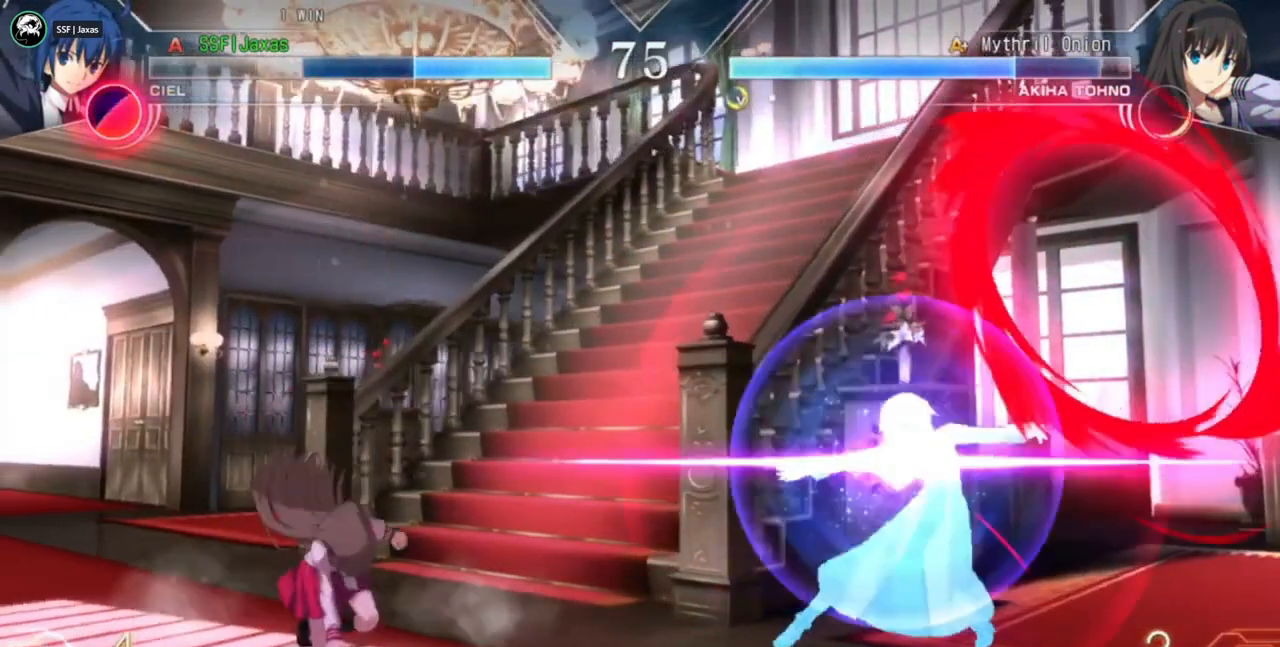
{"buttons": ["DPAD_LEFT"]}
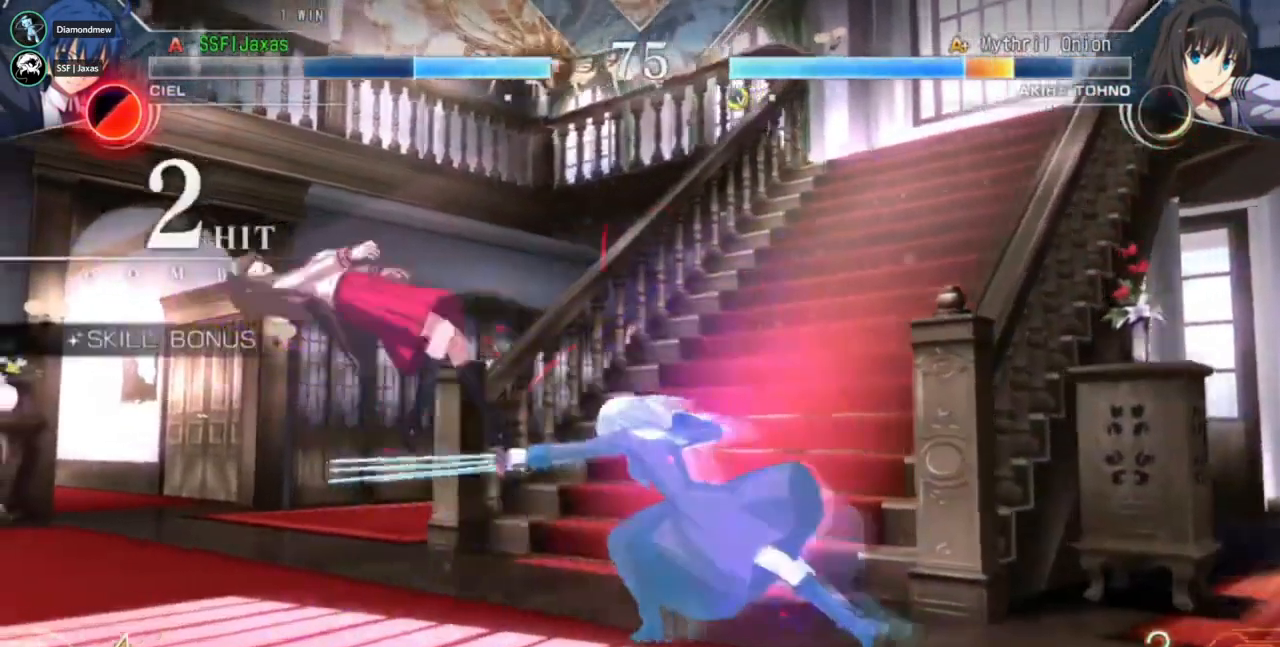
{"buttons": ["DPAD_LEFT"], "events": [[167, "DPAD_LEFT", "up"], [300, "DPAD_LEFT", "down"]]}
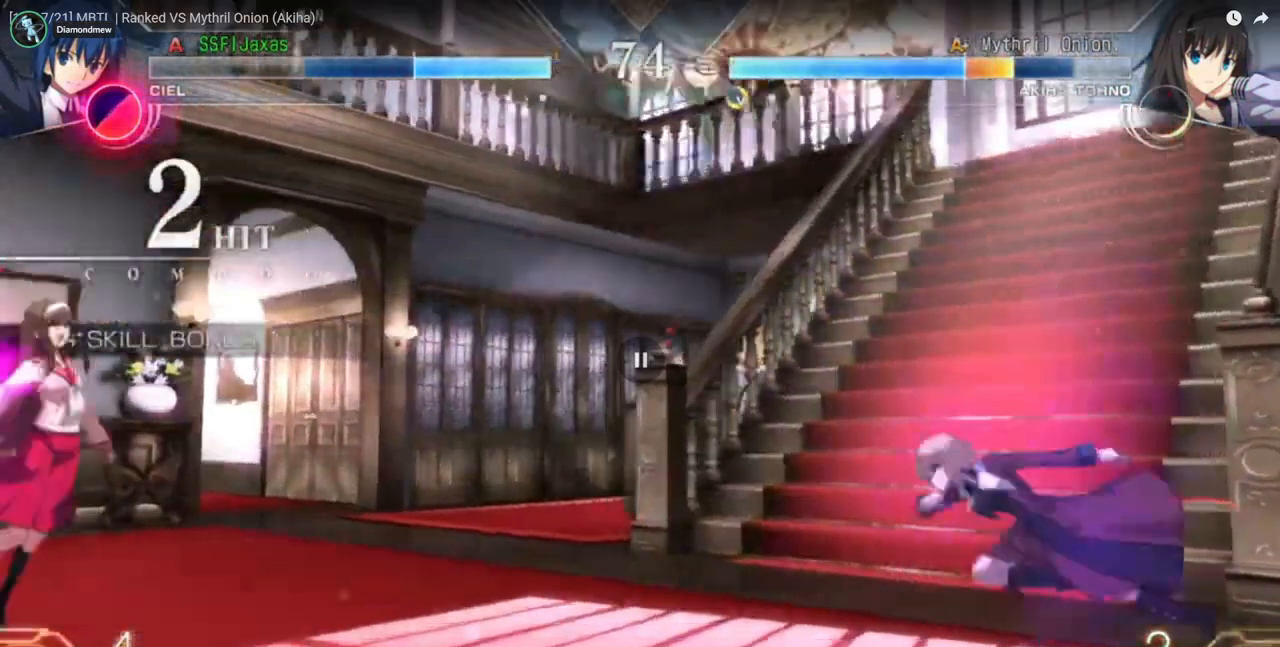
{"buttons": ["DPAD_LEFT"], "events": []}
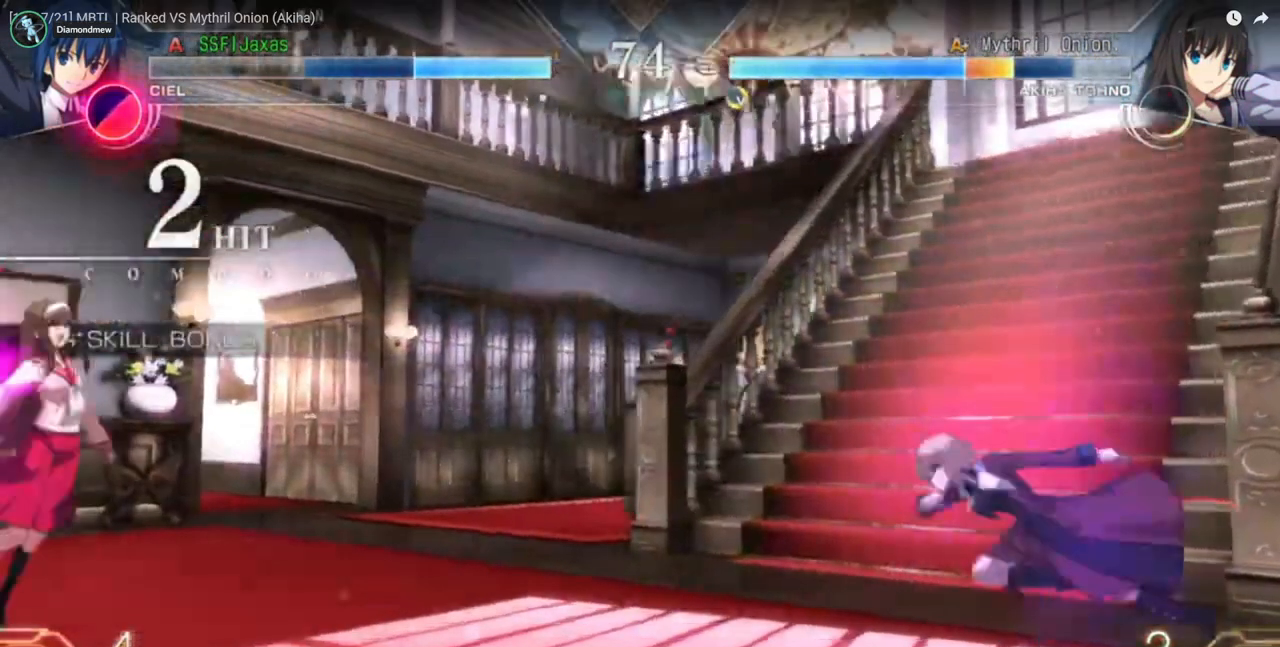
{"buttons": ["DPAD_LEFT"], "events": []}
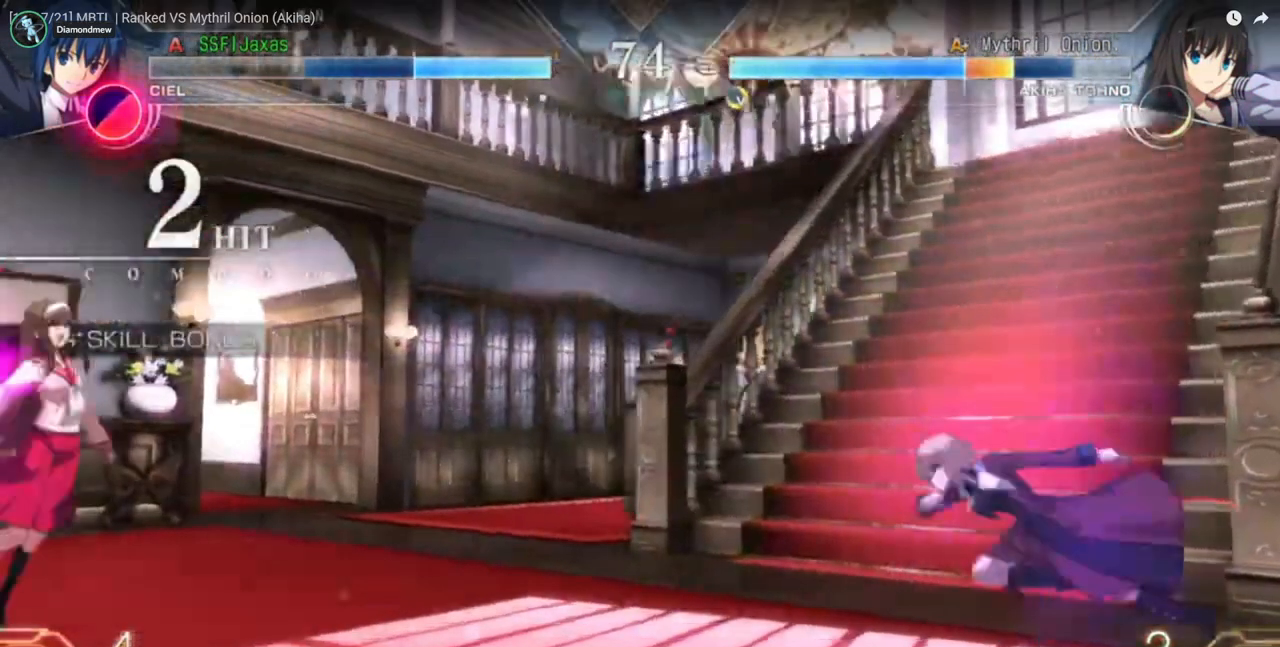
{"buttons": ["DPAD_LEFT"], "events": []}
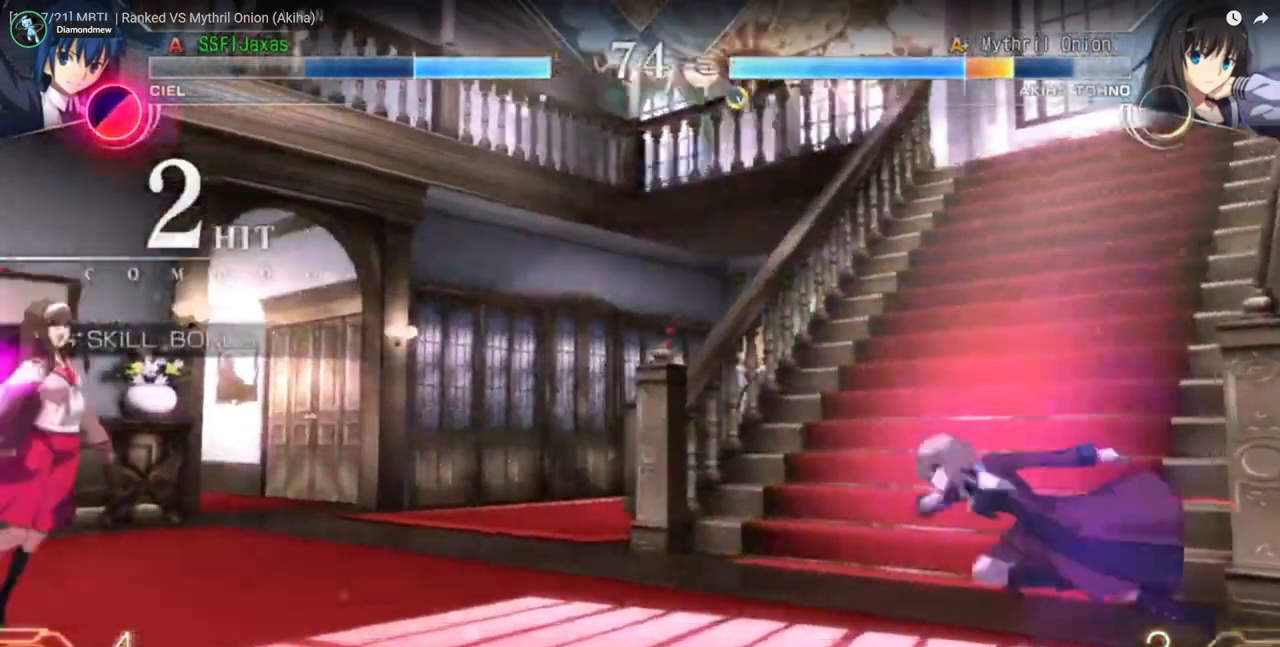
{"buttons": ["DPAD_LEFT"], "events": []}
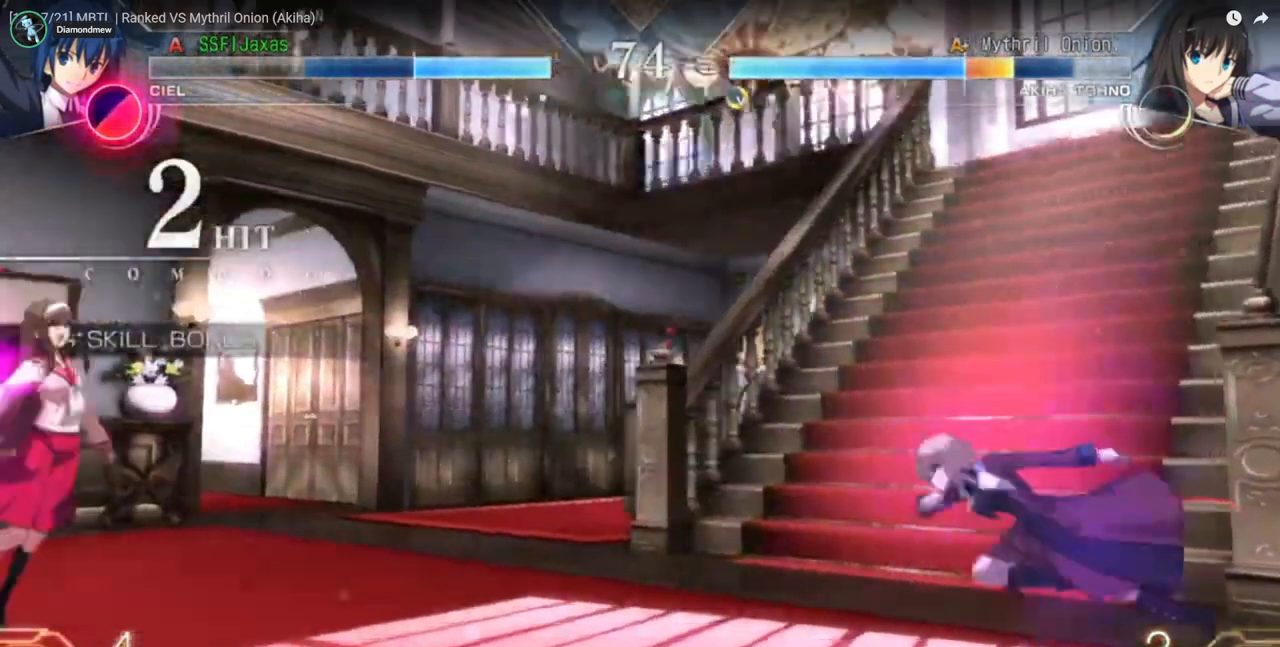
{"buttons": ["DPAD_LEFT"], "events": []}
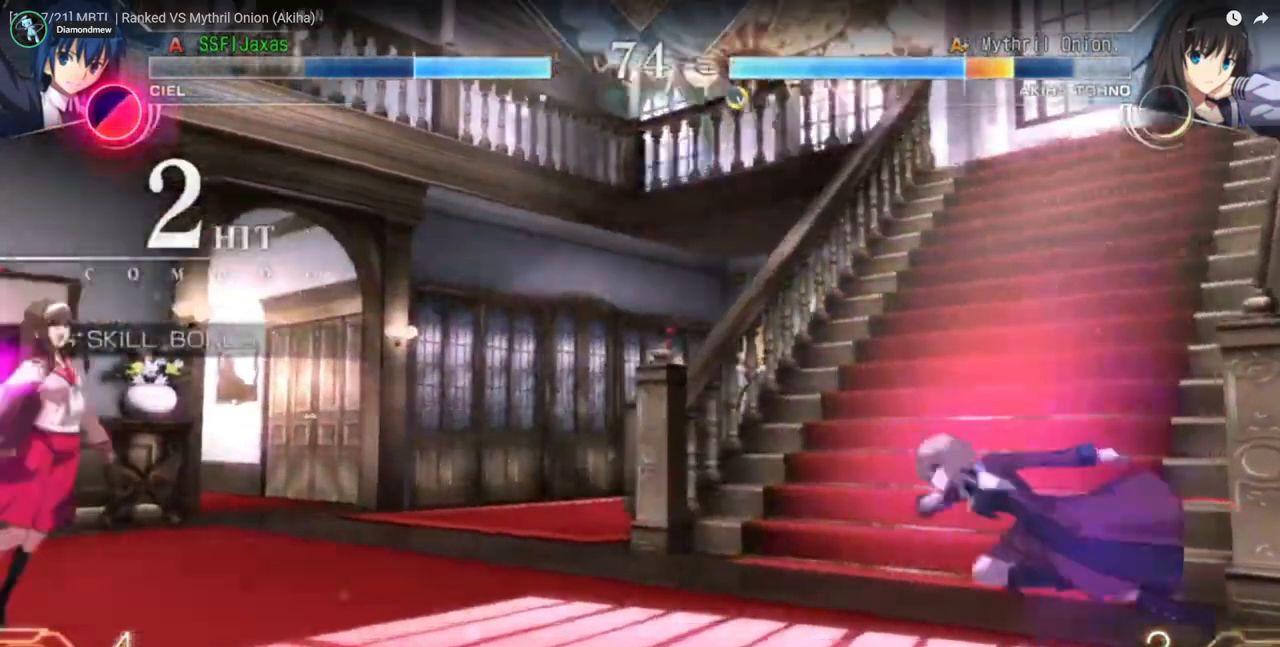
{"buttons": ["DPAD_LEFT"], "events": []}
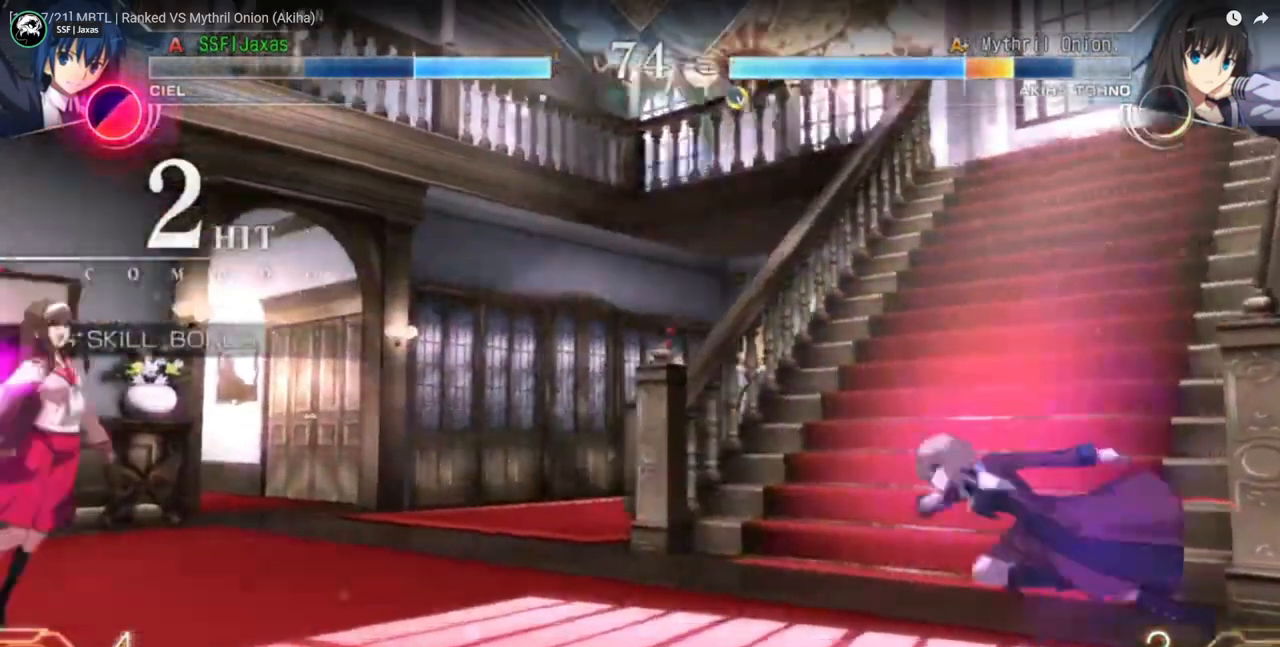
{"buttons": ["DPAD_LEFT"], "events": []}
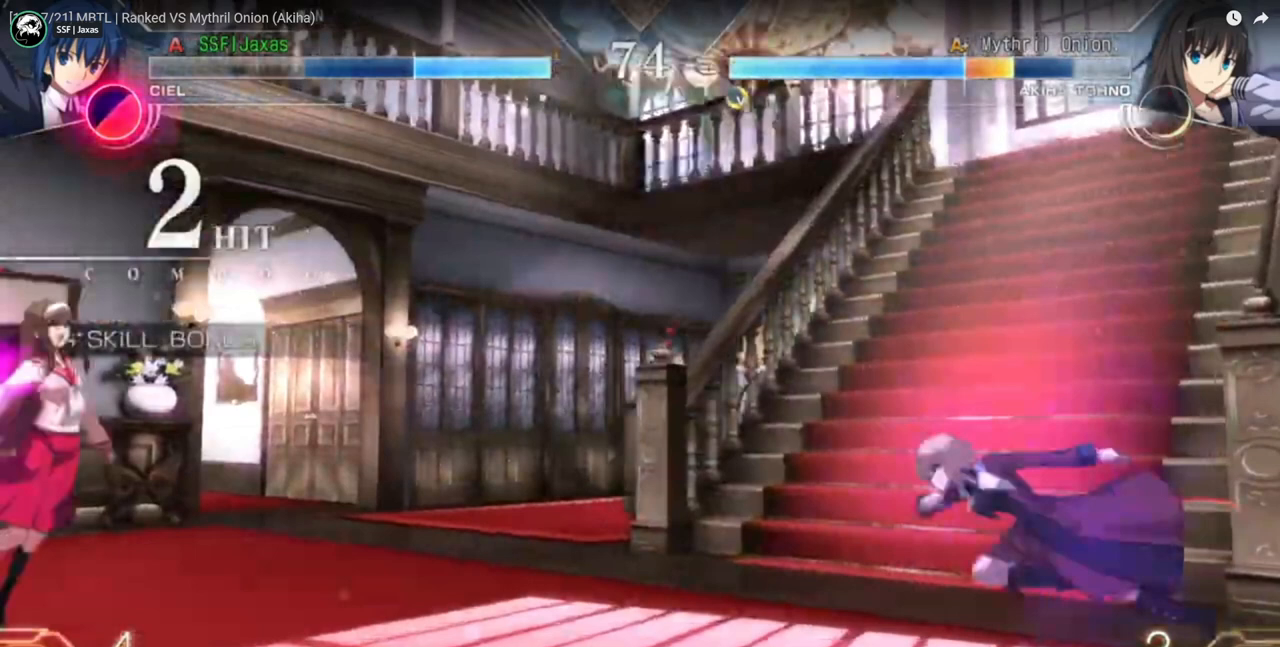
{"buttons": ["DPAD_LEFT"], "events": []}
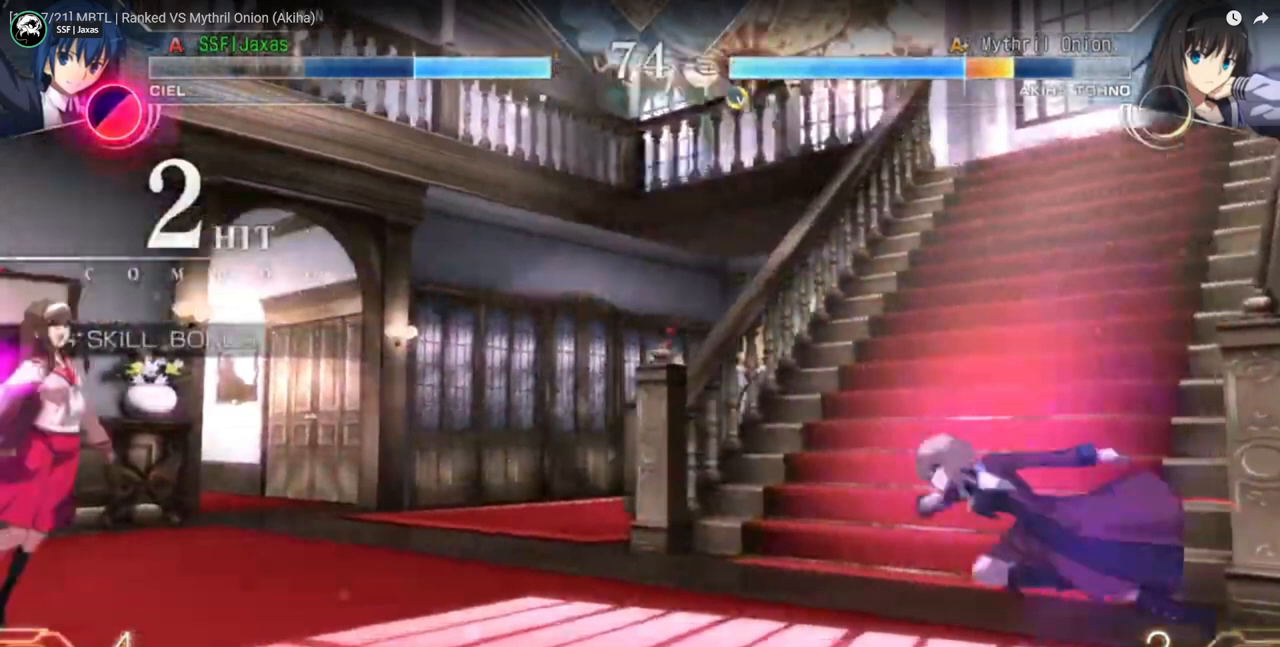
{"buttons": ["DPAD_LEFT"], "events": []}
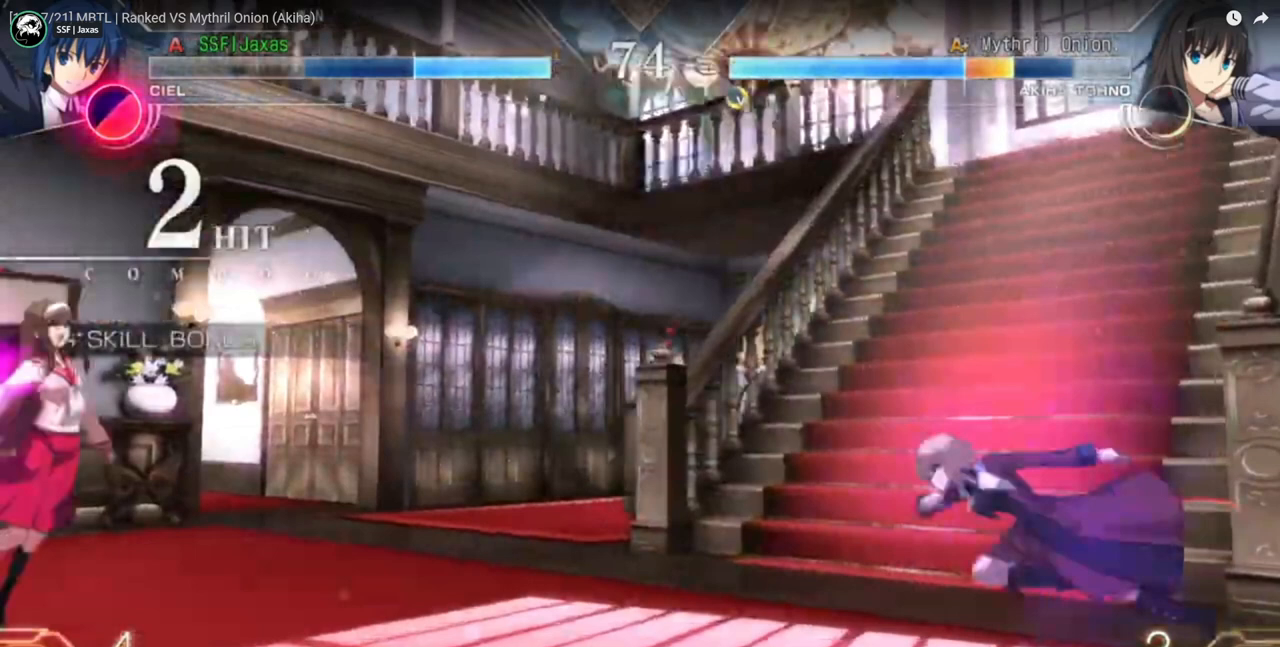
{"buttons": ["DPAD_LEFT"], "events": []}
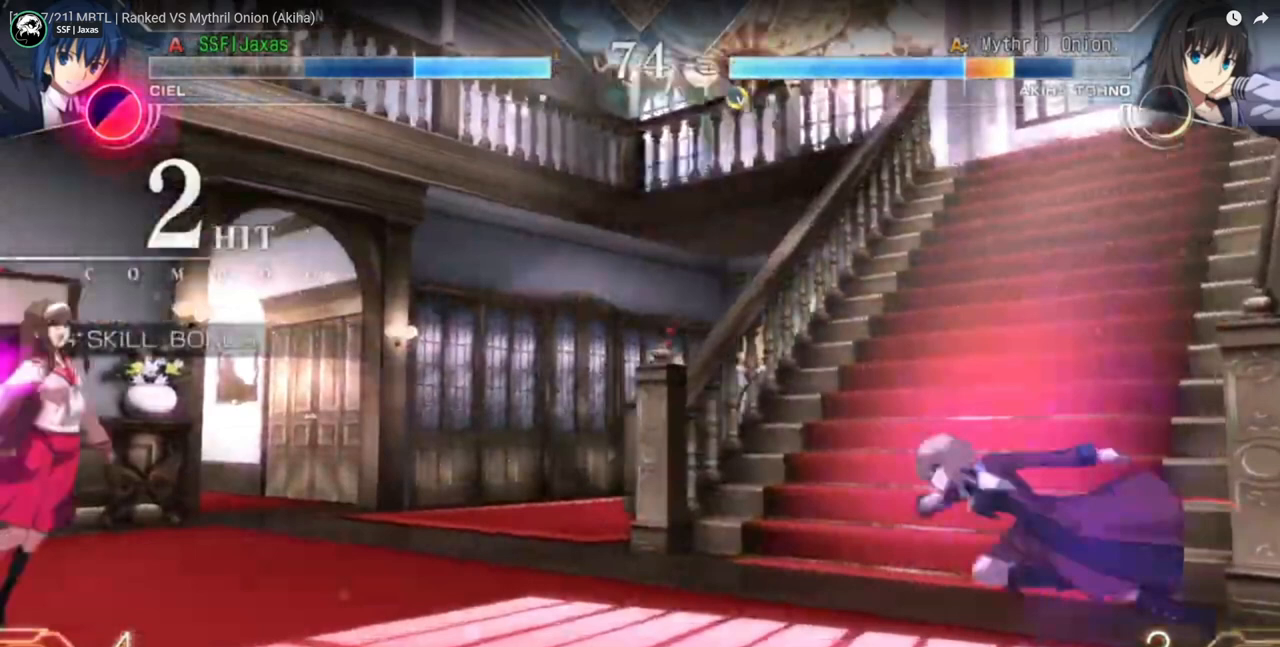
{"buttons": ["DPAD_LEFT"], "events": []}
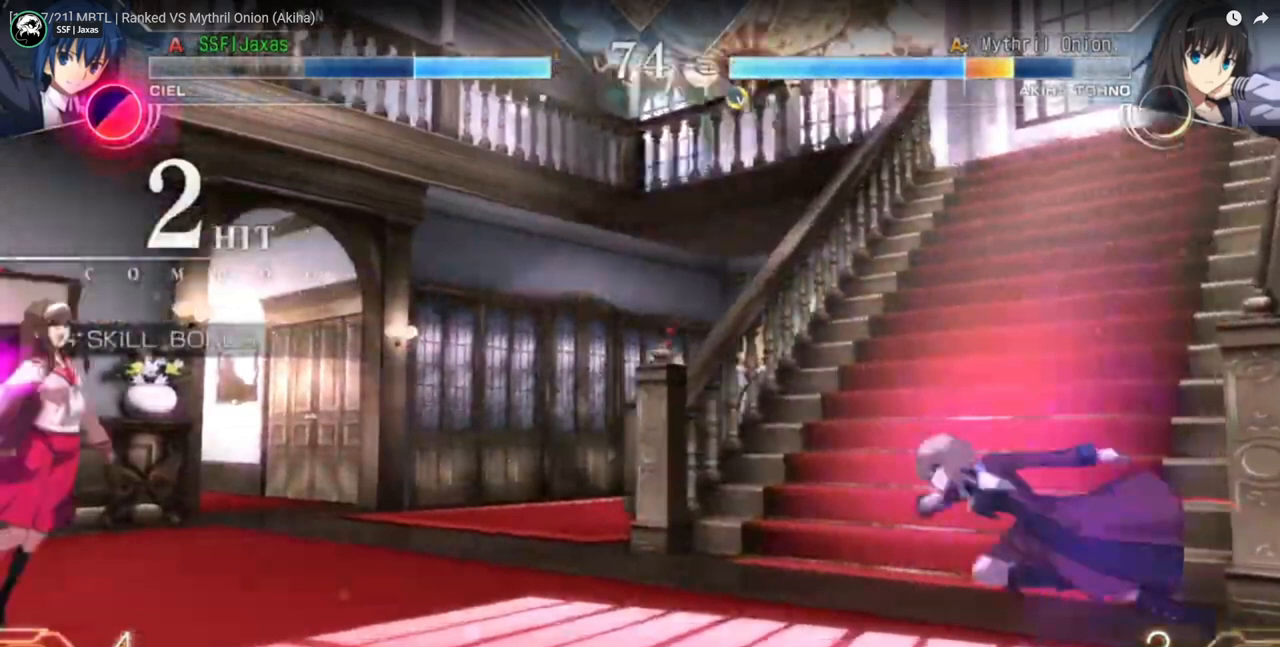
{"buttons": ["DPAD_LEFT"], "events": []}
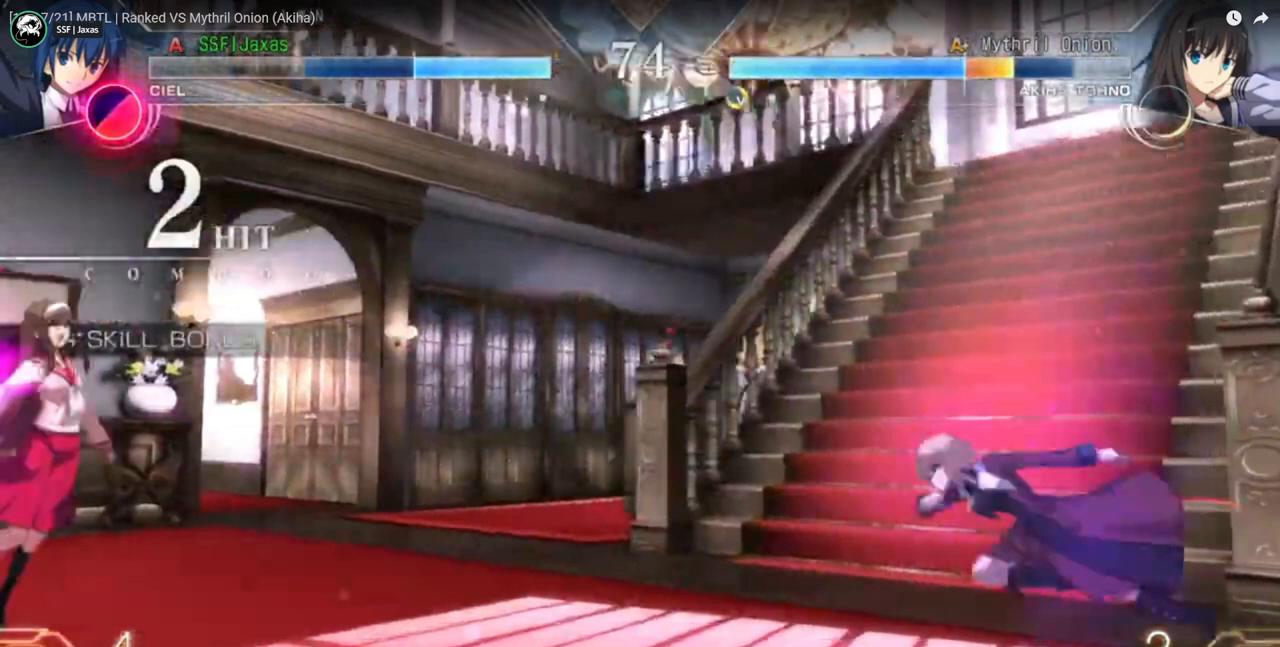
{"buttons": ["DPAD_LEFT"], "events": []}
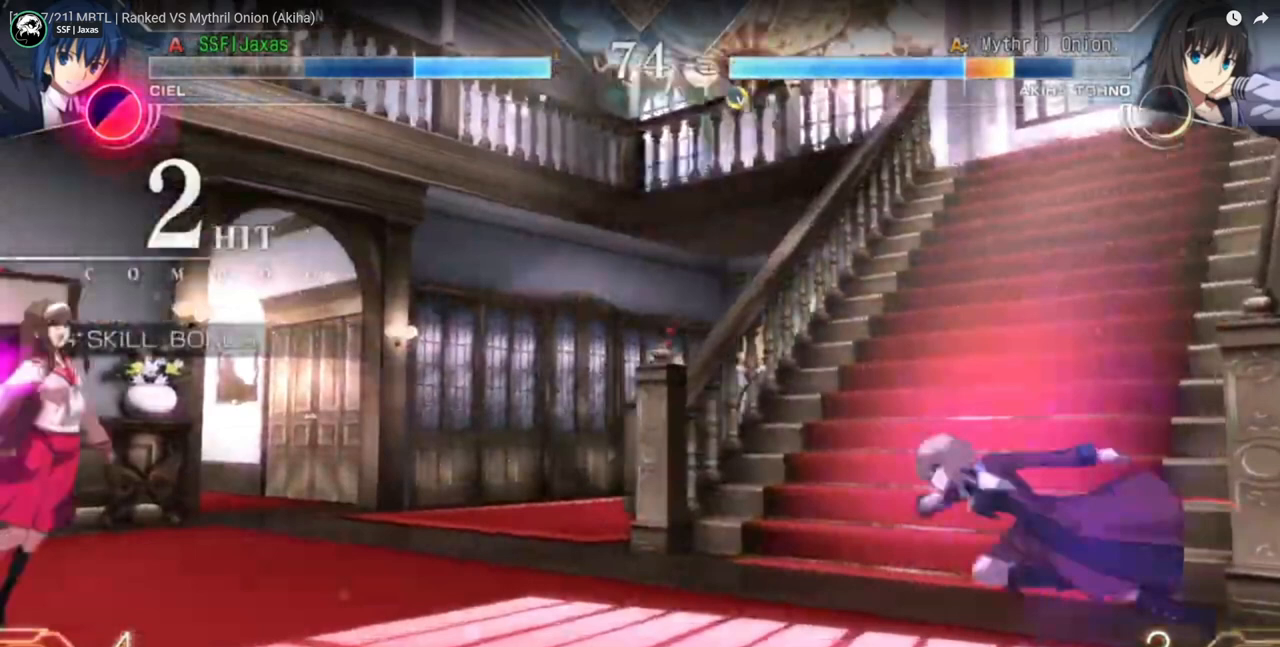
{"buttons": ["DPAD_LEFT"], "events": []}
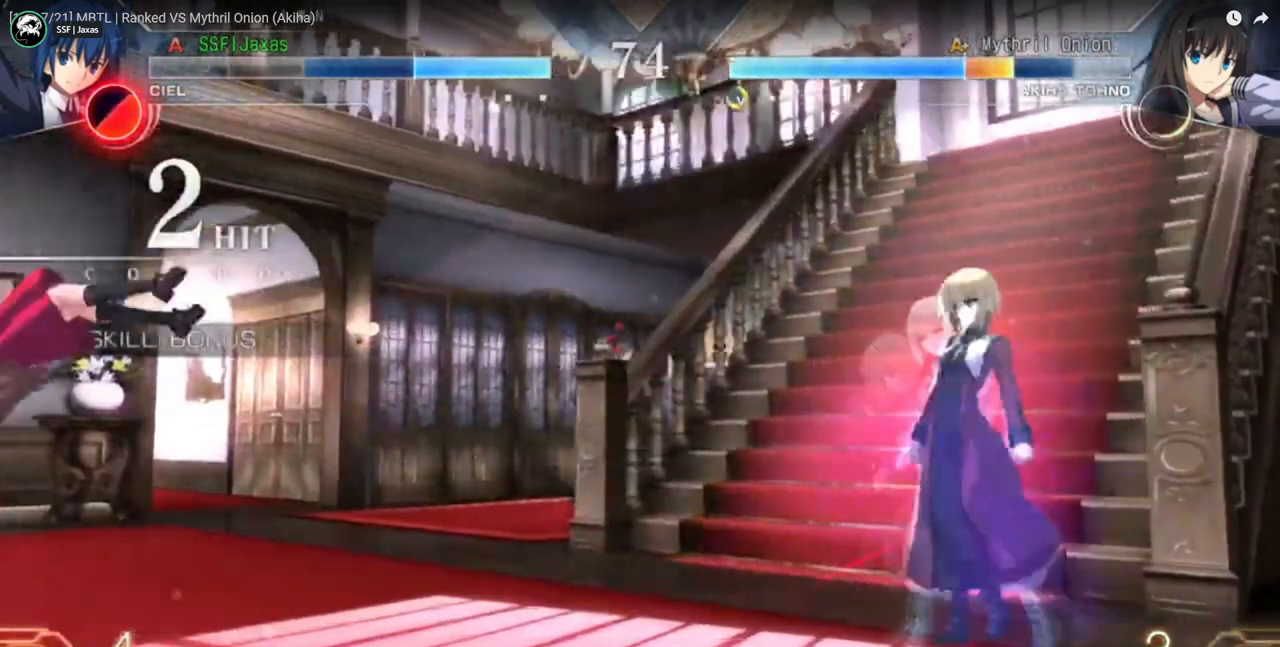
{"buttons": [], "events": [[167, "DPAD_LEFT", "up"]]}
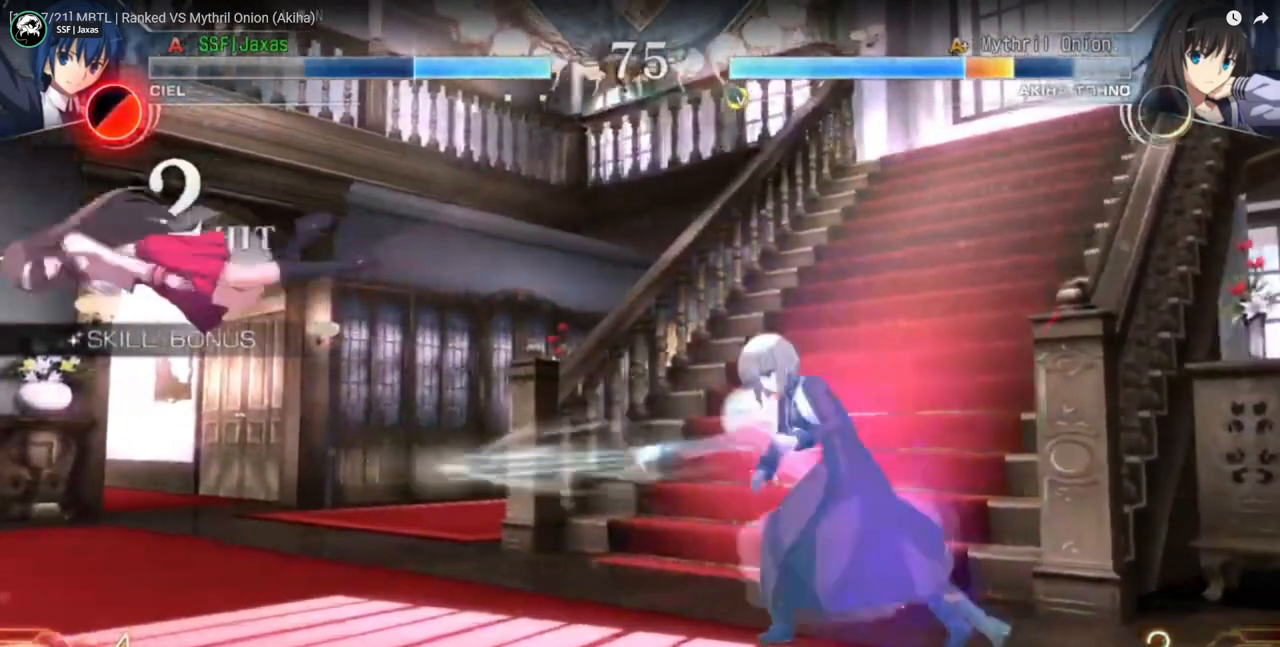
{"buttons": ["DPAD_LEFT"], "events": [[167, "CIRCLE", "down"], [167, "DPAD_LEFT", "down"], [300, "CIRCLE", "up"], [300, "TRIANGLE", "down"], [433, "TRIANGLE", "up"]]}